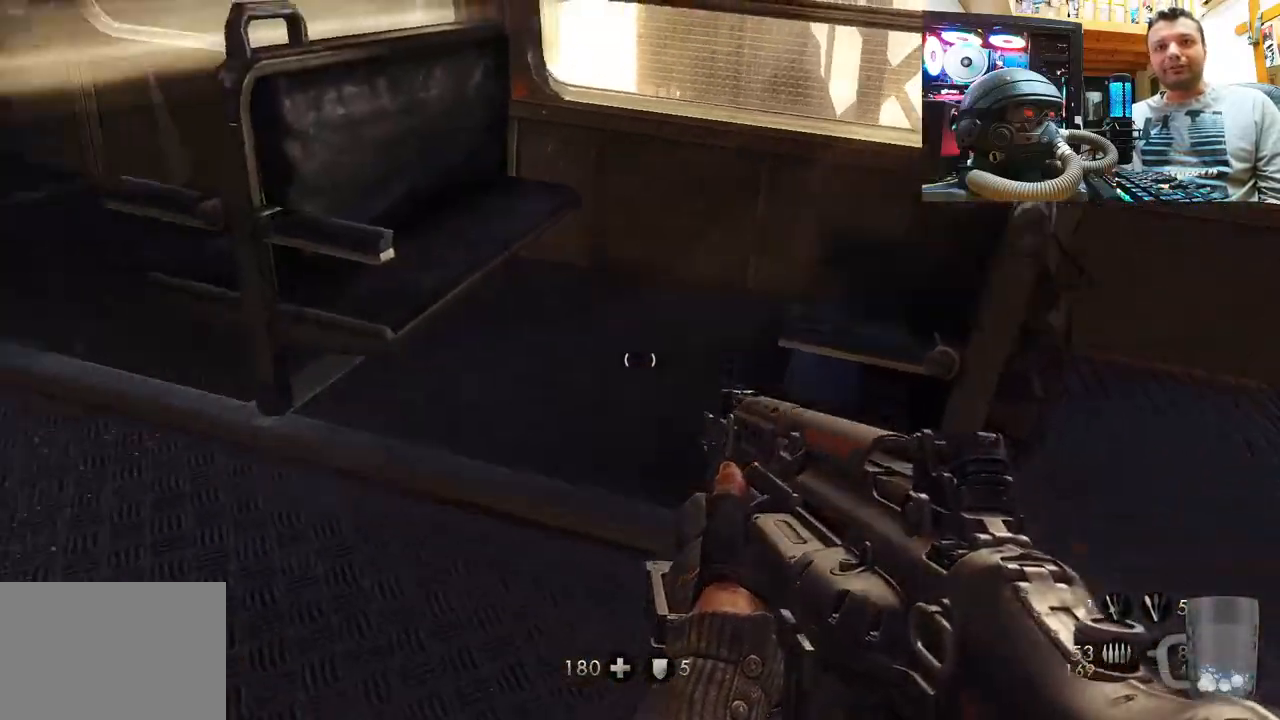
Gameplay with a controller (PlayStation layout); each line is a JSON object with the inputs held at the frame after it. "events" lists button and stick changes between this image and that frame as [ms after this image, input, new state], when the widget could be followed in between. Not read: L1 R3.
{"buttons": [], "left_stick": "right", "right_stick": "left", "events": [[50, "right_stick", "center"], [200, "right_stick", "left"], [383, "left_stick", "up-right"], [500, "left_stick", "right"]]}
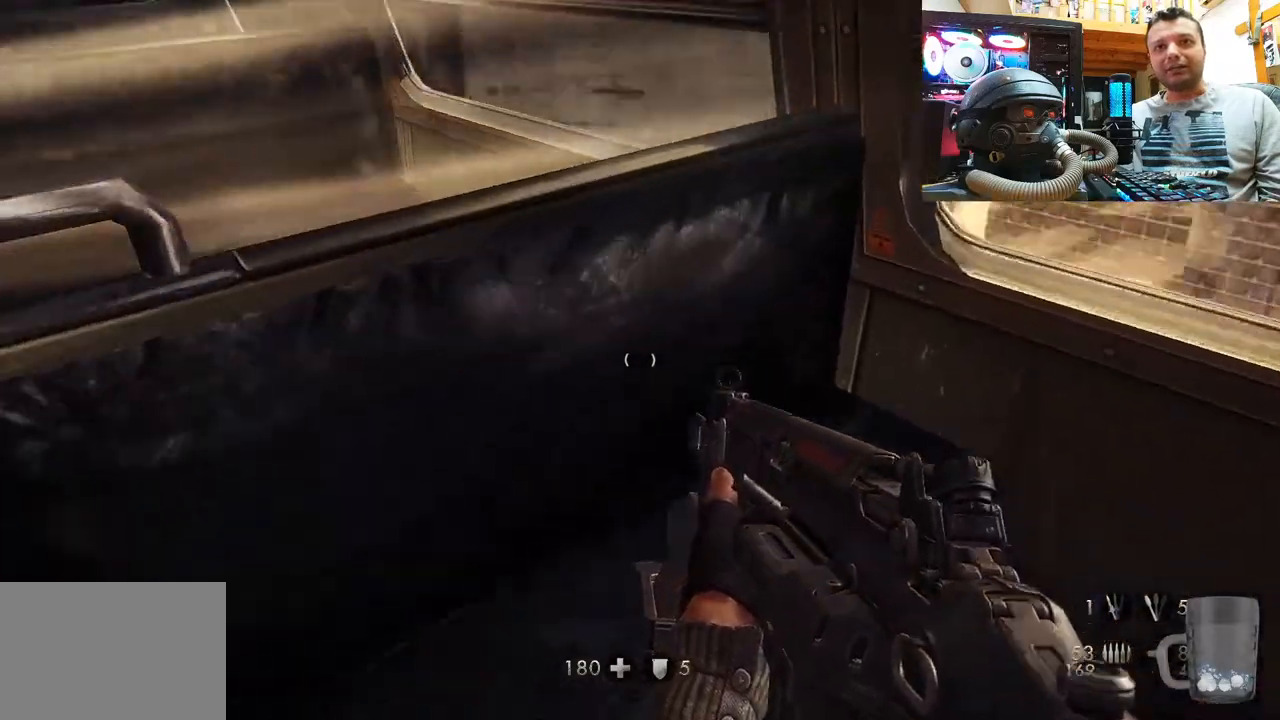
{"buttons": [], "left_stick": "up", "right_stick": "center", "events": [[33, "left_stick", "down-right"], [217, "left_stick", "center"], [300, "left_stick", "up"], [417, "right_stick", "center"]]}
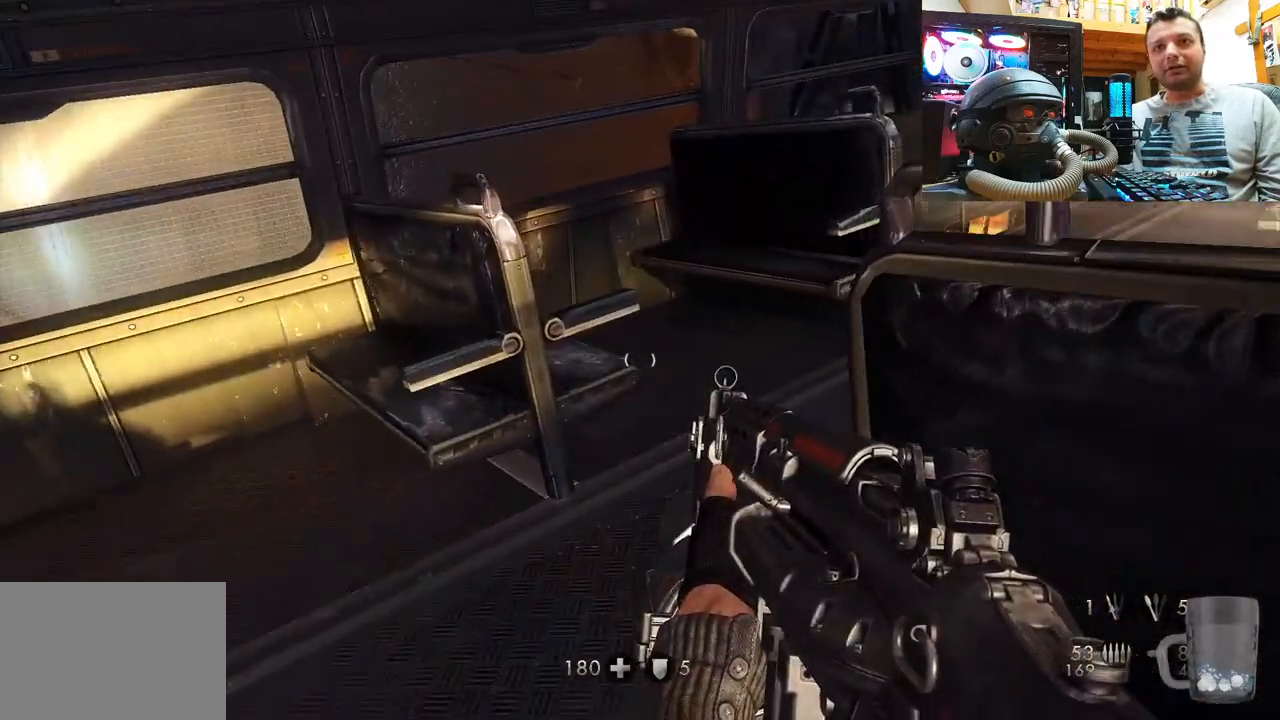
{"buttons": [], "left_stick": "up-right", "right_stick": "up", "events": [[83, "right_stick", "up-left"], [217, "left_stick", "up-right"], [317, "right_stick", "up"]]}
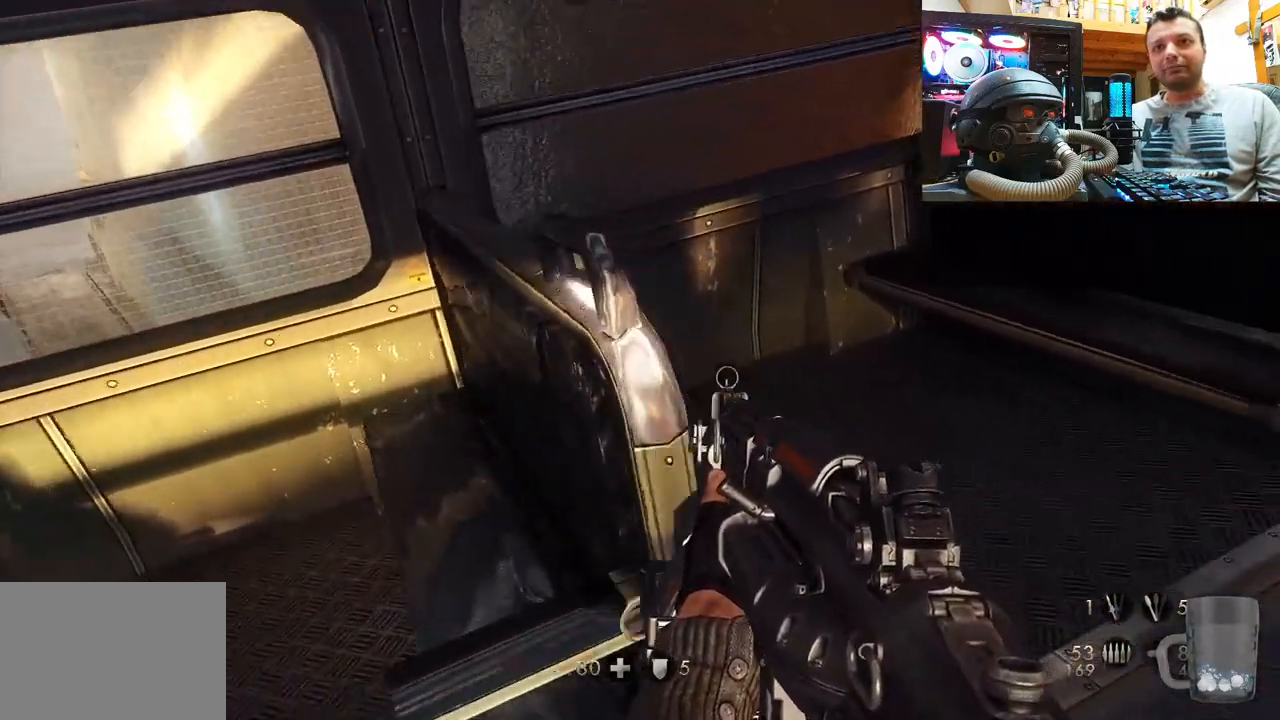
{"buttons": [], "left_stick": "down-right", "right_stick": "down-right", "events": [[233, "left_stick", "center"], [233, "right_stick", "center"], [350, "right_stick", "right"], [367, "left_stick", "down"], [433, "left_stick", "down-right"], [483, "right_stick", "down-right"]]}
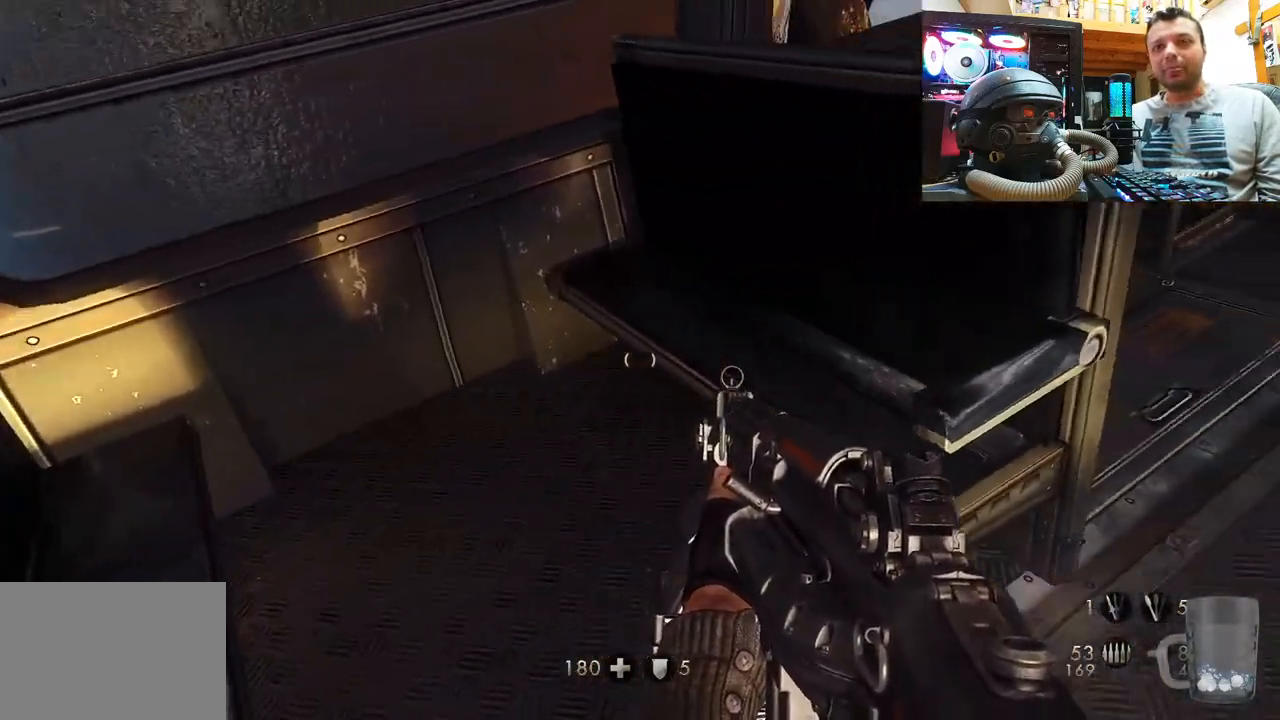
{"buttons": [], "left_stick": "up", "right_stick": "center", "events": [[83, "left_stick", "up-right"], [167, "right_stick", "up-left"], [233, "left_stick", "up"], [333, "right_stick", "left"], [433, "right_stick", "center"]]}
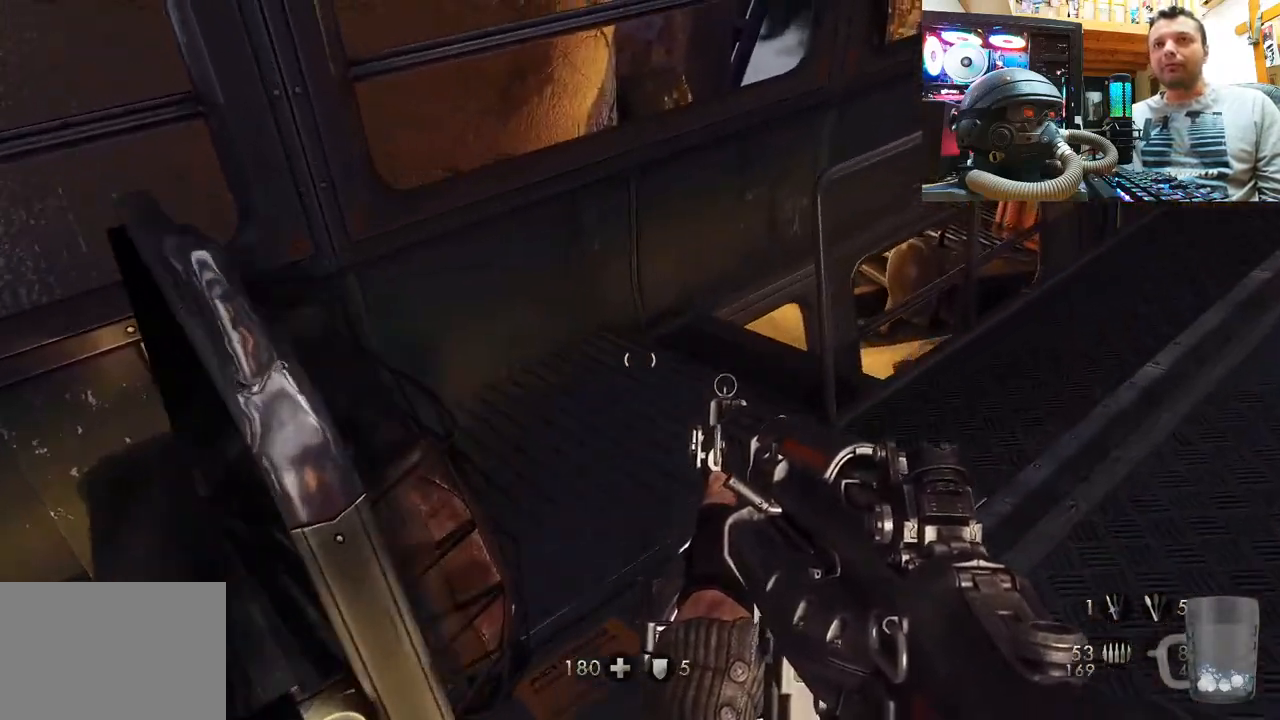
{"buttons": [], "left_stick": "down-left", "right_stick": "down-right", "events": [[33, "right_stick", "up-left"], [83, "right_stick", "up"], [183, "right_stick", "up-right"], [217, "left_stick", "center"], [283, "right_stick", "right"], [333, "left_stick", "down-left"], [450, "right_stick", "down-right"]]}
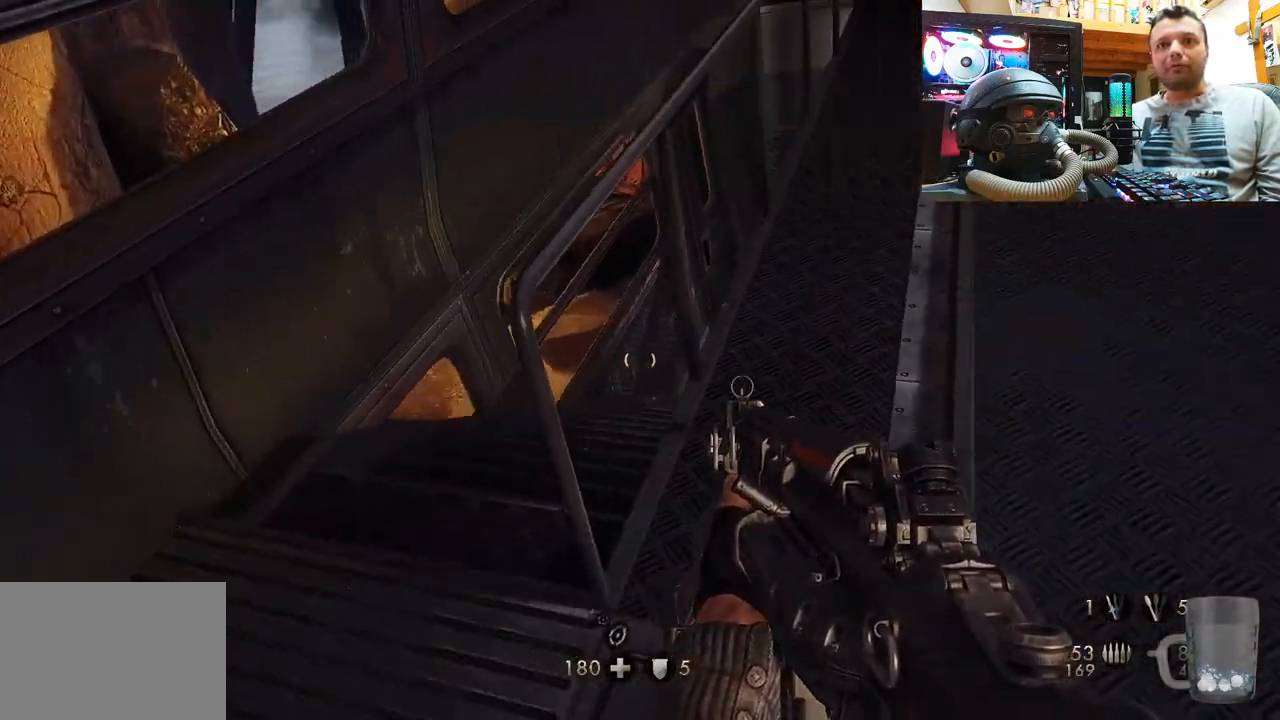
{"buttons": [], "left_stick": "center", "right_stick": "right", "events": [[317, "left_stick", "center"], [400, "right_stick", "right"]]}
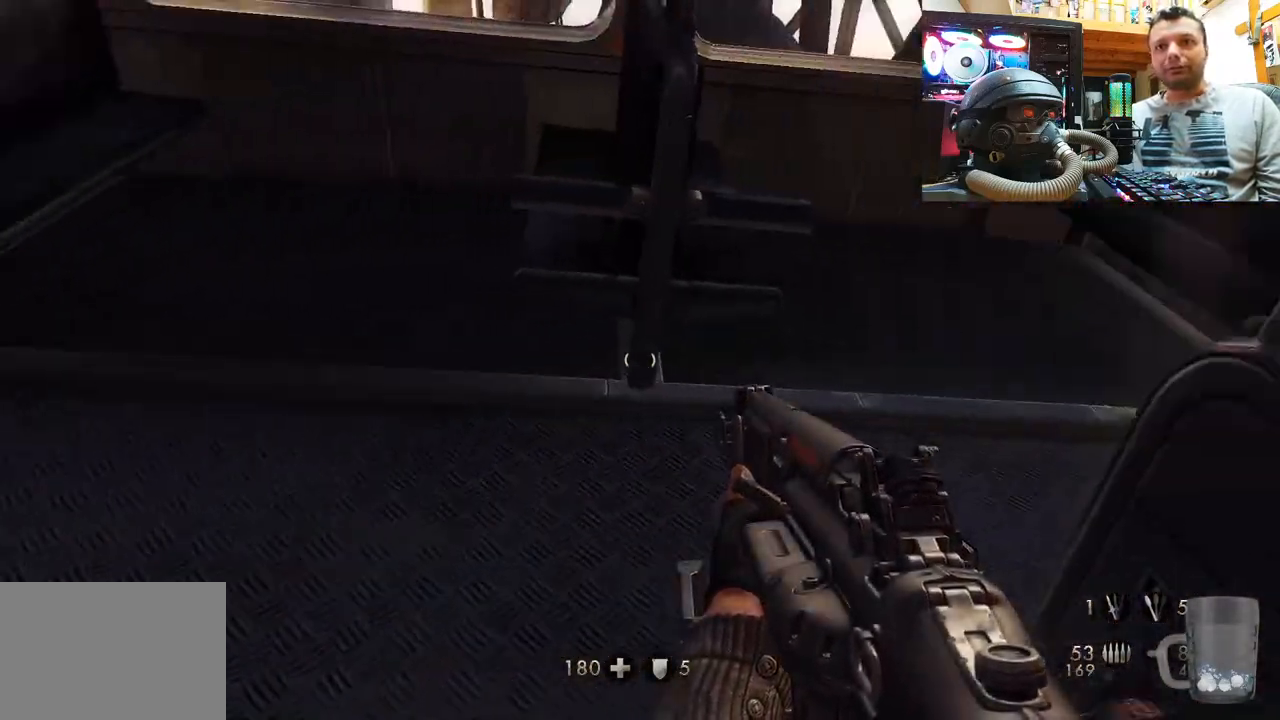
{"buttons": [], "left_stick": "up-right", "right_stick": "left", "events": [[83, "left_stick", "up"], [117, "right_stick", "left"], [200, "right_stick", "down-left"], [383, "right_stick", "center"], [433, "left_stick", "up-right"], [500, "right_stick", "left"]]}
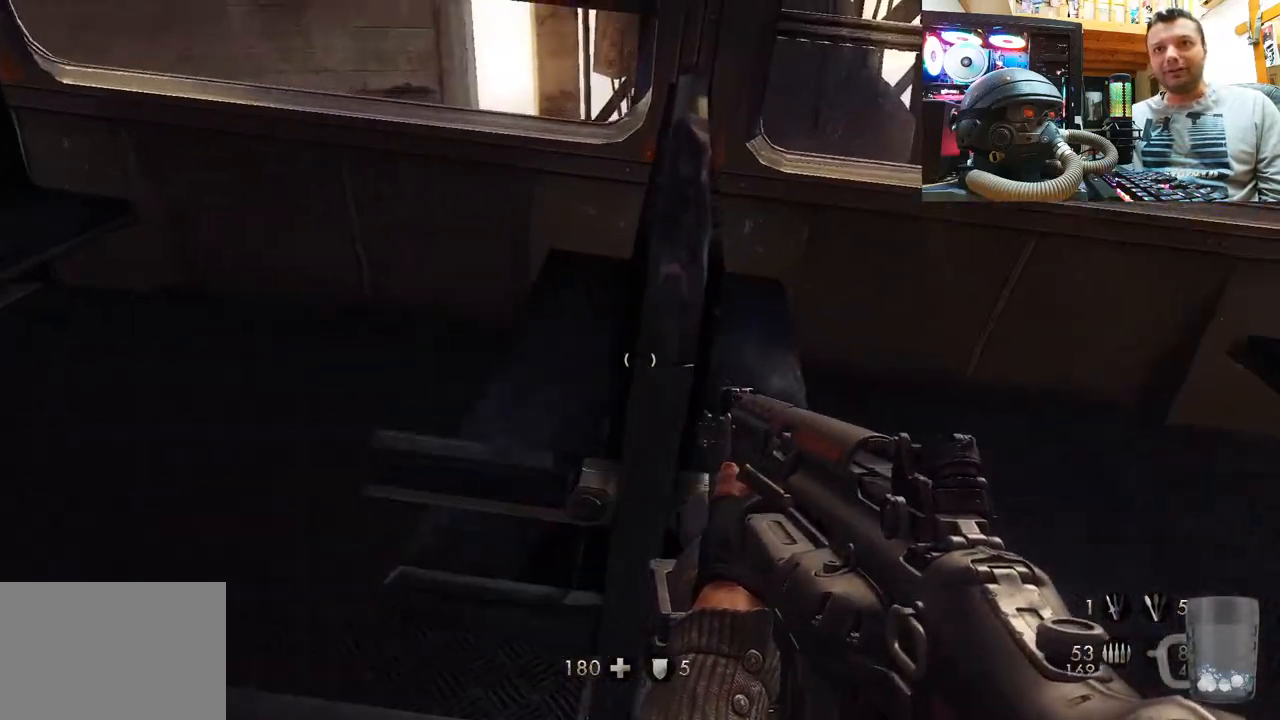
{"buttons": [], "left_stick": "up-left", "right_stick": "down-right", "events": [[83, "left_stick", "down-right"], [200, "left_stick", "center"], [350, "right_stick", "center"], [417, "left_stick", "up-left"], [450, "right_stick", "right"], [500, "right_stick", "down-right"]]}
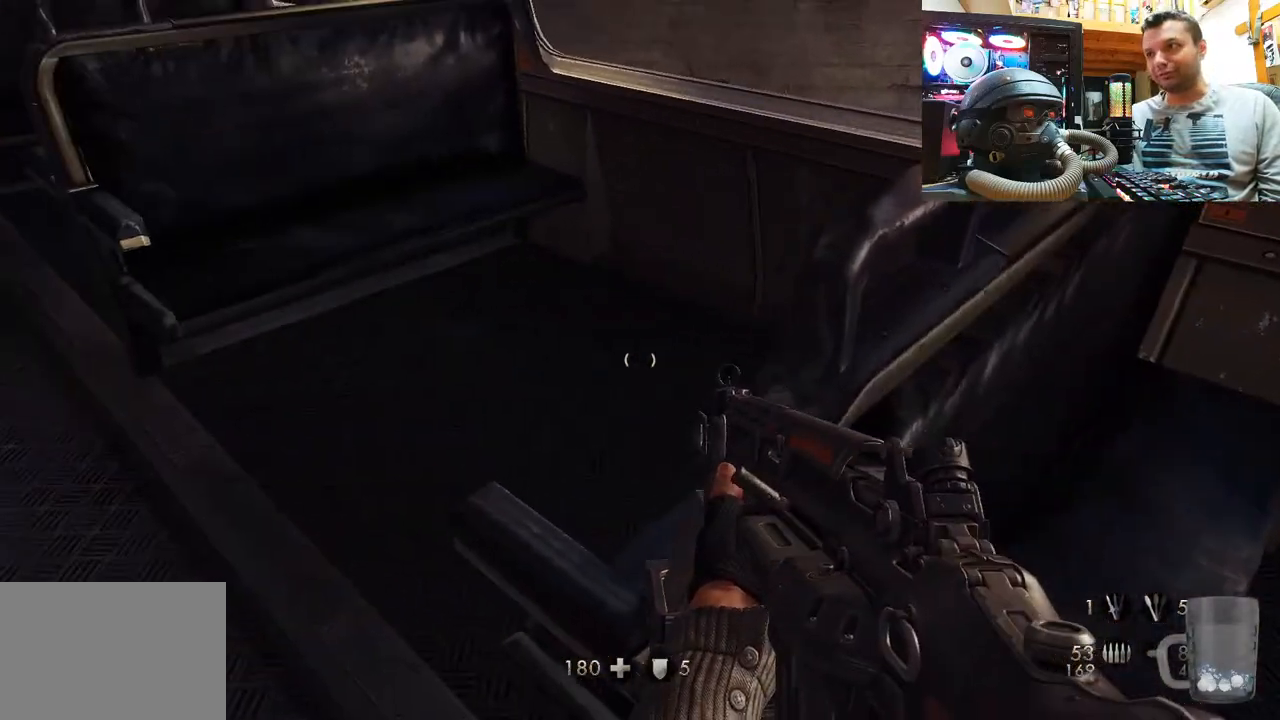
{"buttons": [], "left_stick": "center", "right_stick": "left", "events": [[250, "right_stick", "left"], [317, "left_stick", "up-right"], [467, "left_stick", "center"]]}
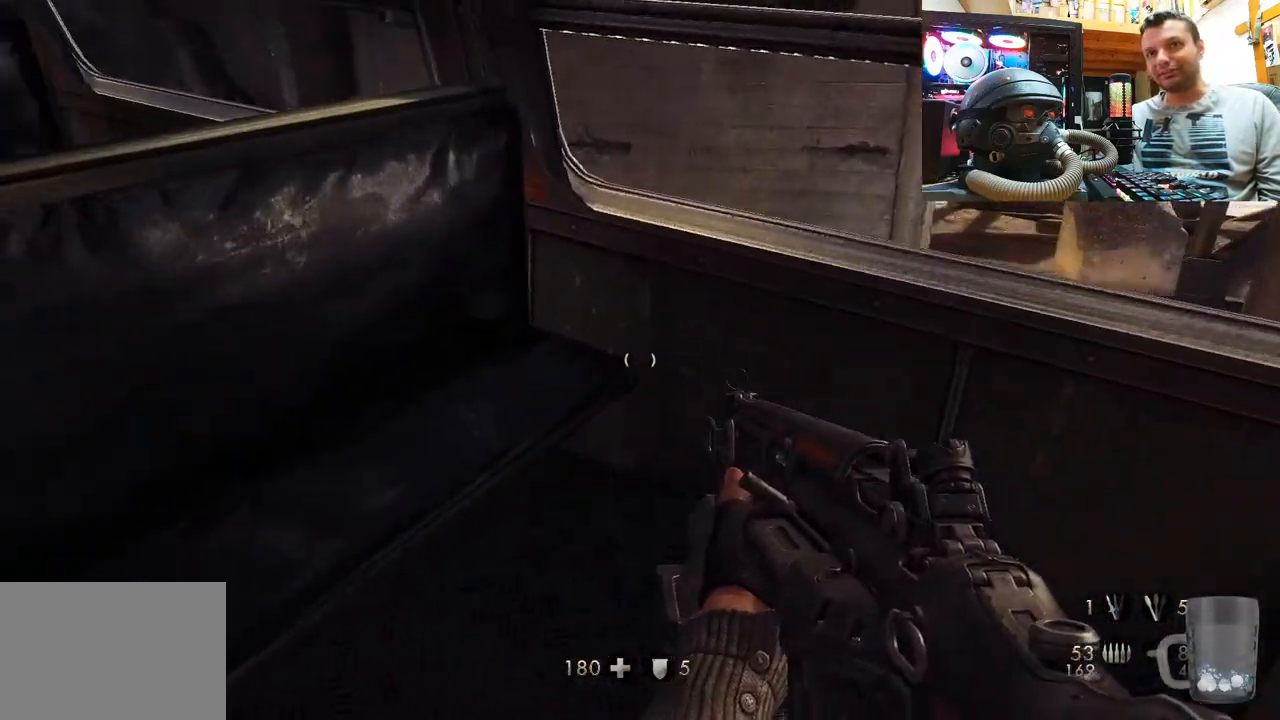
{"buttons": [], "left_stick": "up-left", "right_stick": "down-right", "events": [[367, "left_stick", "up-left"], [417, "right_stick", "down-right"]]}
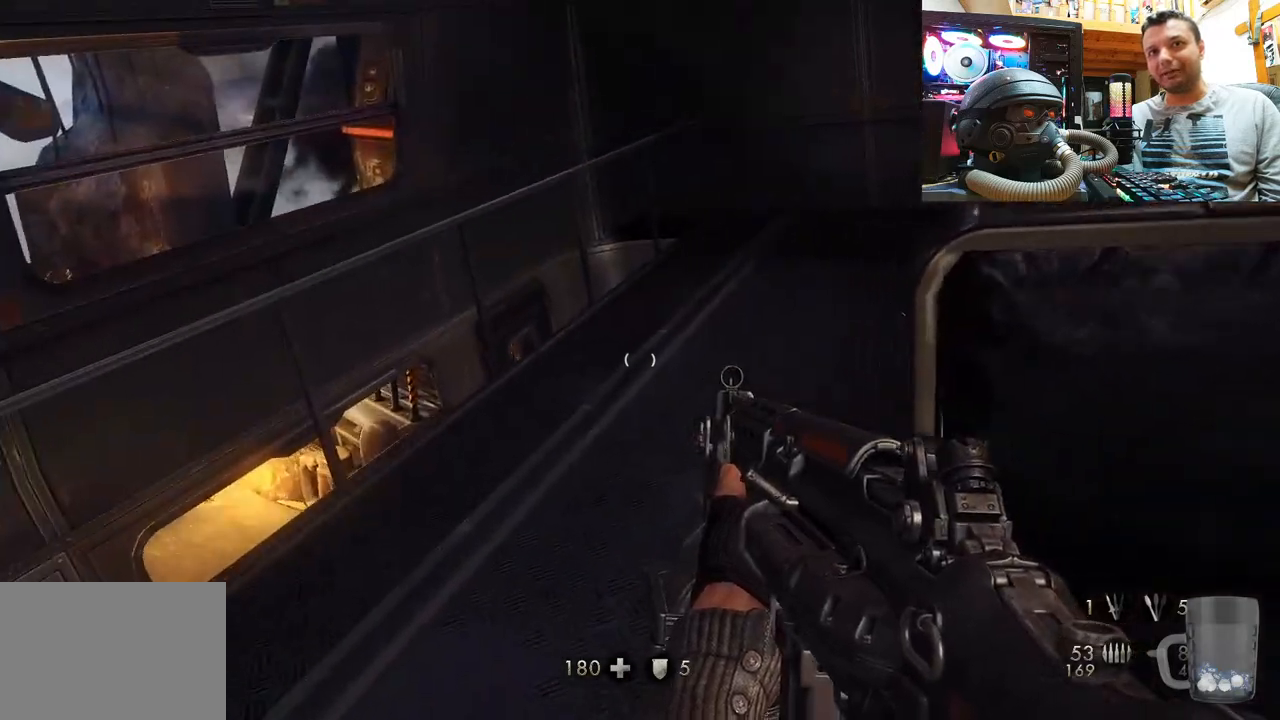
{"buttons": [], "left_stick": "up-left", "right_stick": "down-right", "events": [[317, "left_stick", "up"], [500, "left_stick", "up-left"]]}
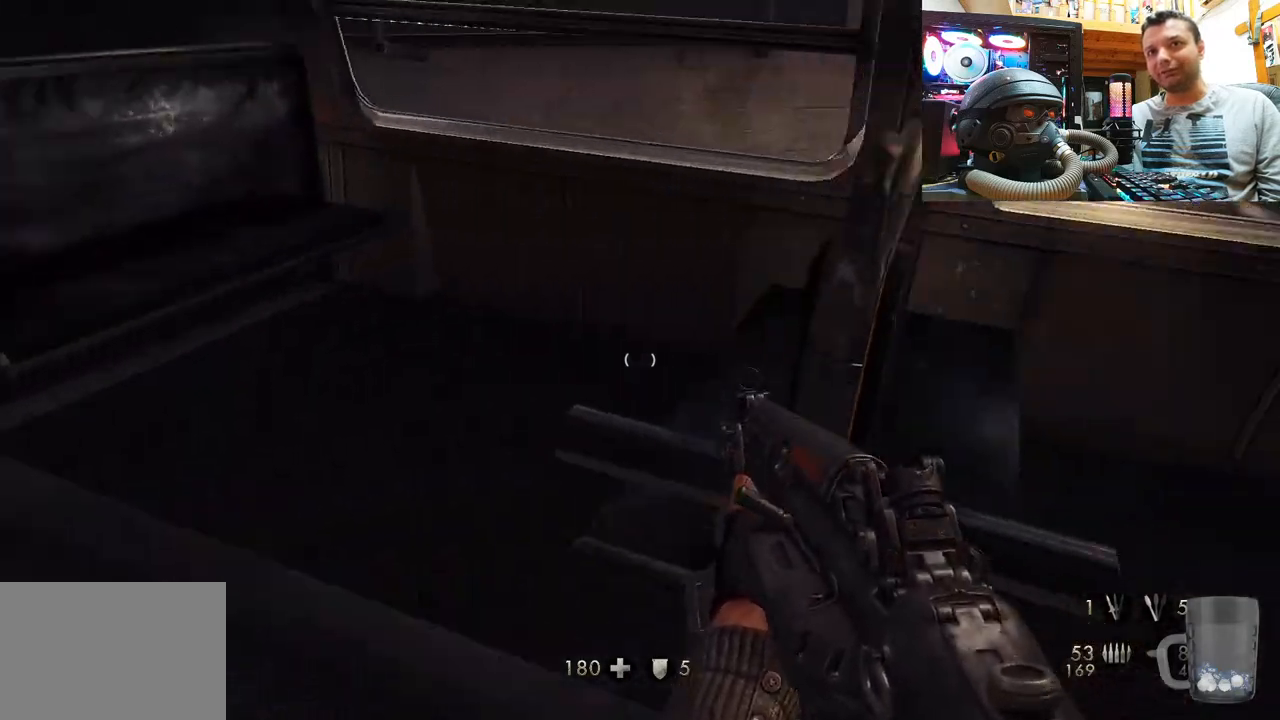
{"buttons": [], "left_stick": "up-left", "right_stick": "center", "events": [[100, "right_stick", "up-left"], [183, "left_stick", "left"], [383, "left_stick", "up-left"], [417, "right_stick", "center"]]}
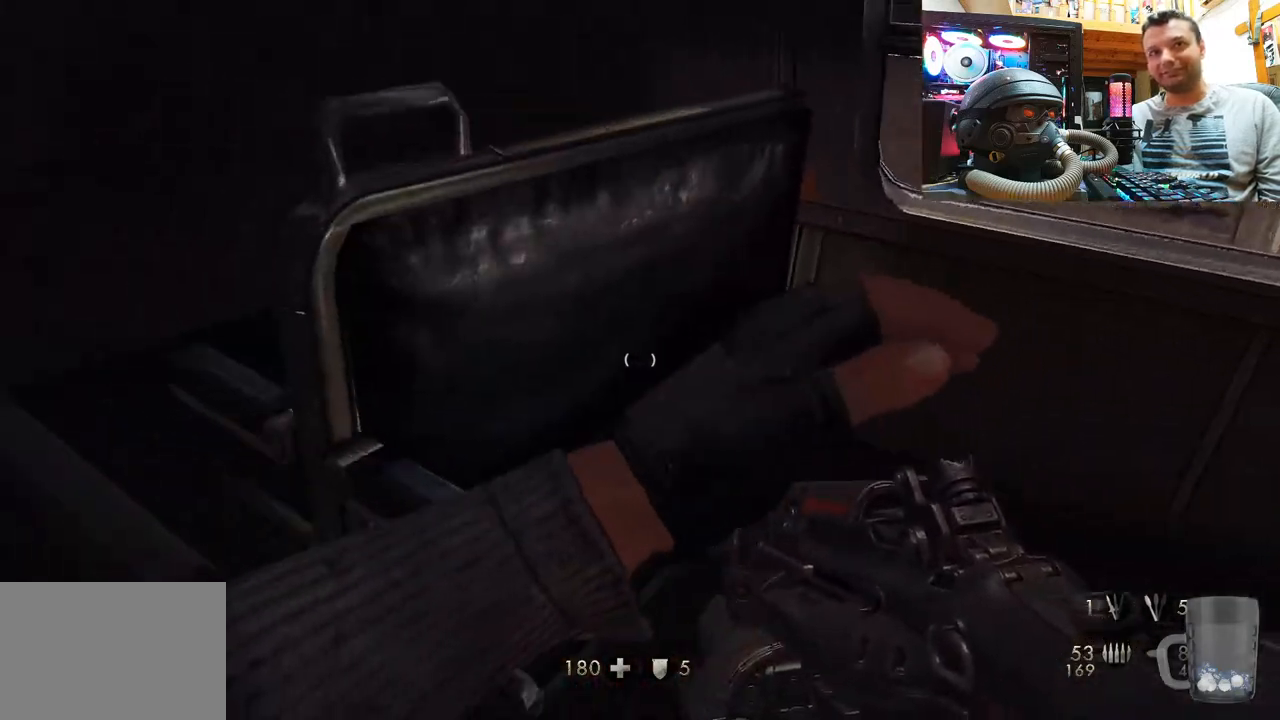
{"buttons": [], "left_stick": "down-right", "right_stick": "left", "events": [[133, "right_stick", "right"], [283, "left_stick", "center"], [300, "right_stick", "up"], [400, "right_stick", "left"], [483, "left_stick", "down-right"]]}
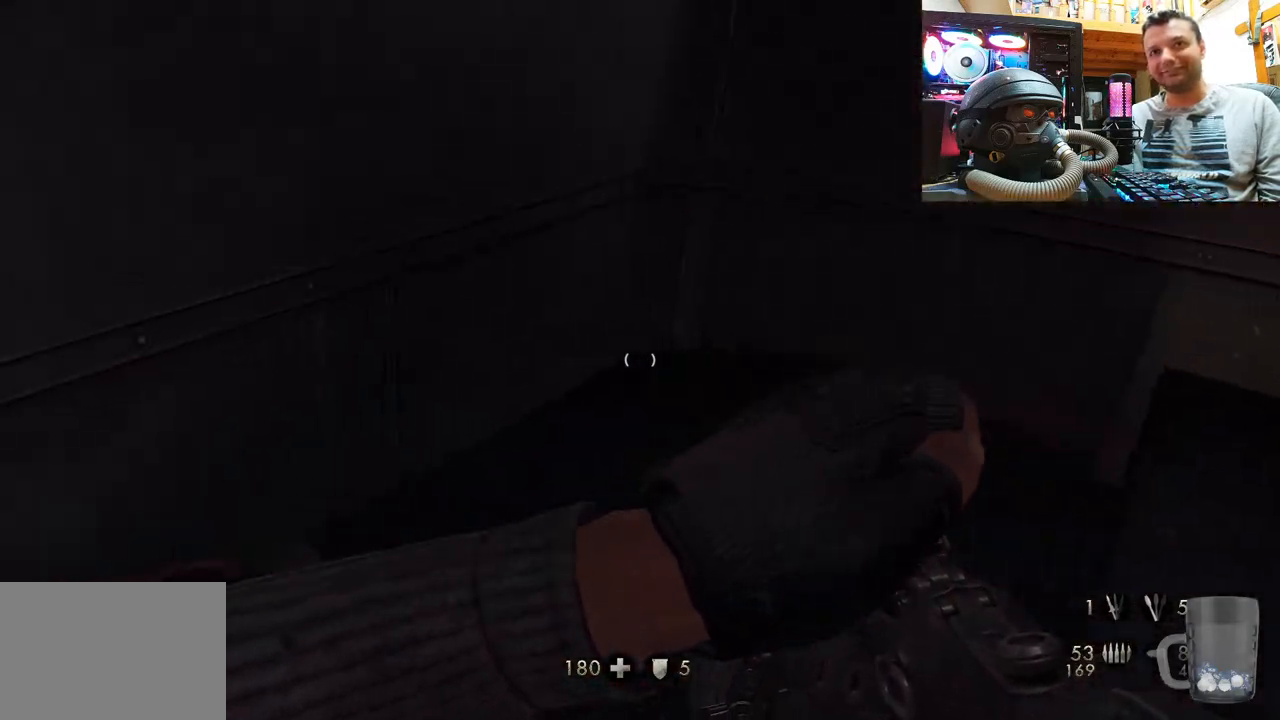
{"buttons": [], "left_stick": "right", "right_stick": "left", "events": [[150, "left_stick", "up-right"], [383, "left_stick", "right"]]}
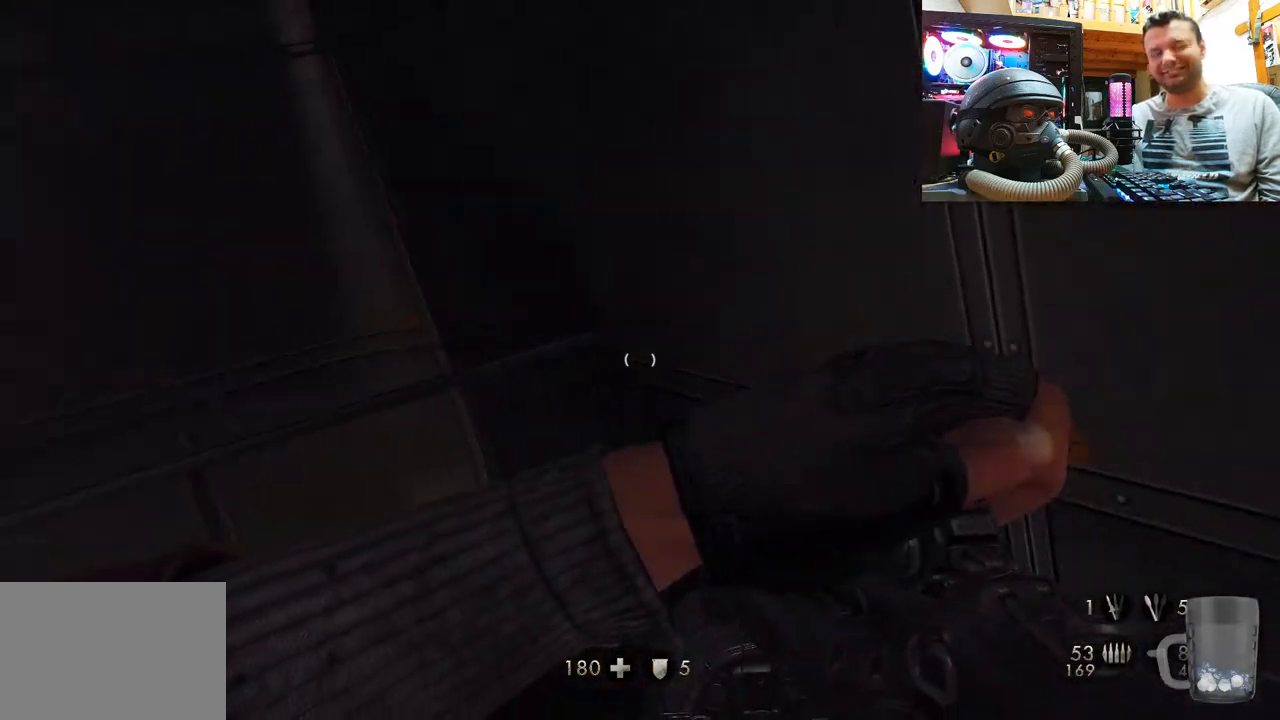
{"buttons": [], "left_stick": "center", "right_stick": "left", "events": [[267, "right_stick", "center"], [350, "right_stick", "left"], [400, "left_stick", "center"]]}
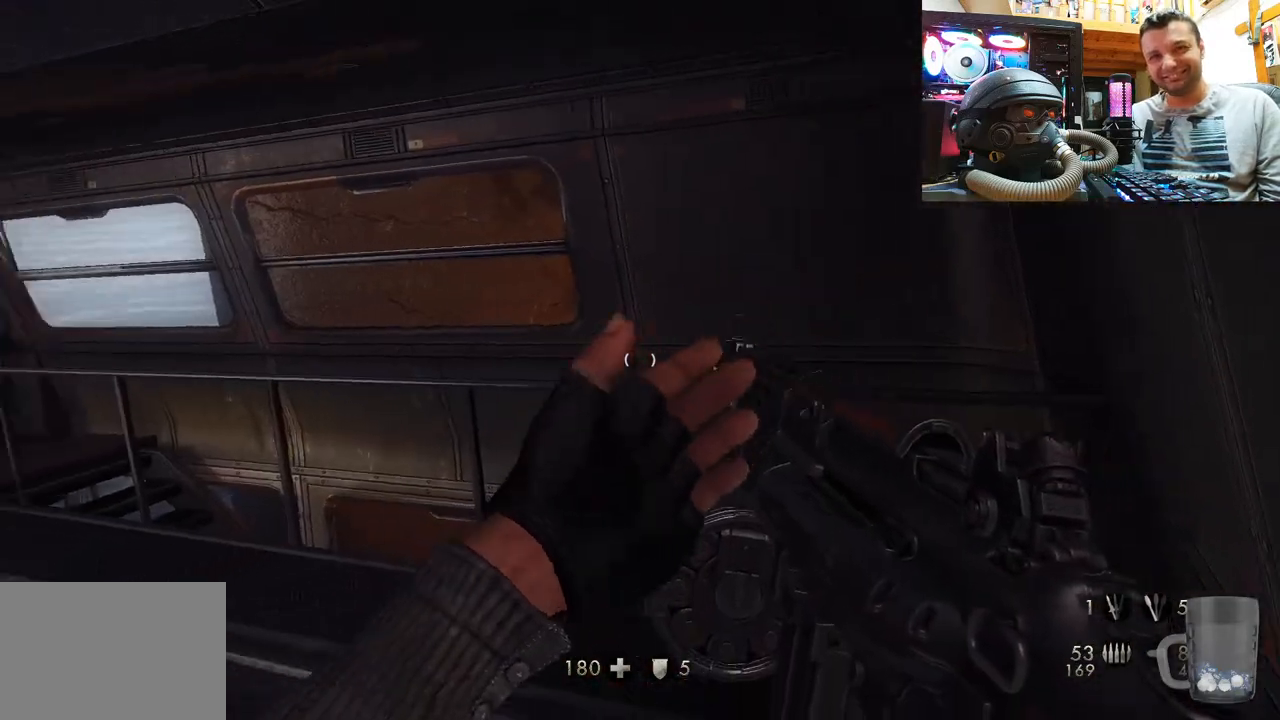
{"buttons": [], "left_stick": "right", "right_stick": "up-left", "events": [[217, "right_stick", "up"], [450, "left_stick", "right"], [483, "right_stick", "up-left"]]}
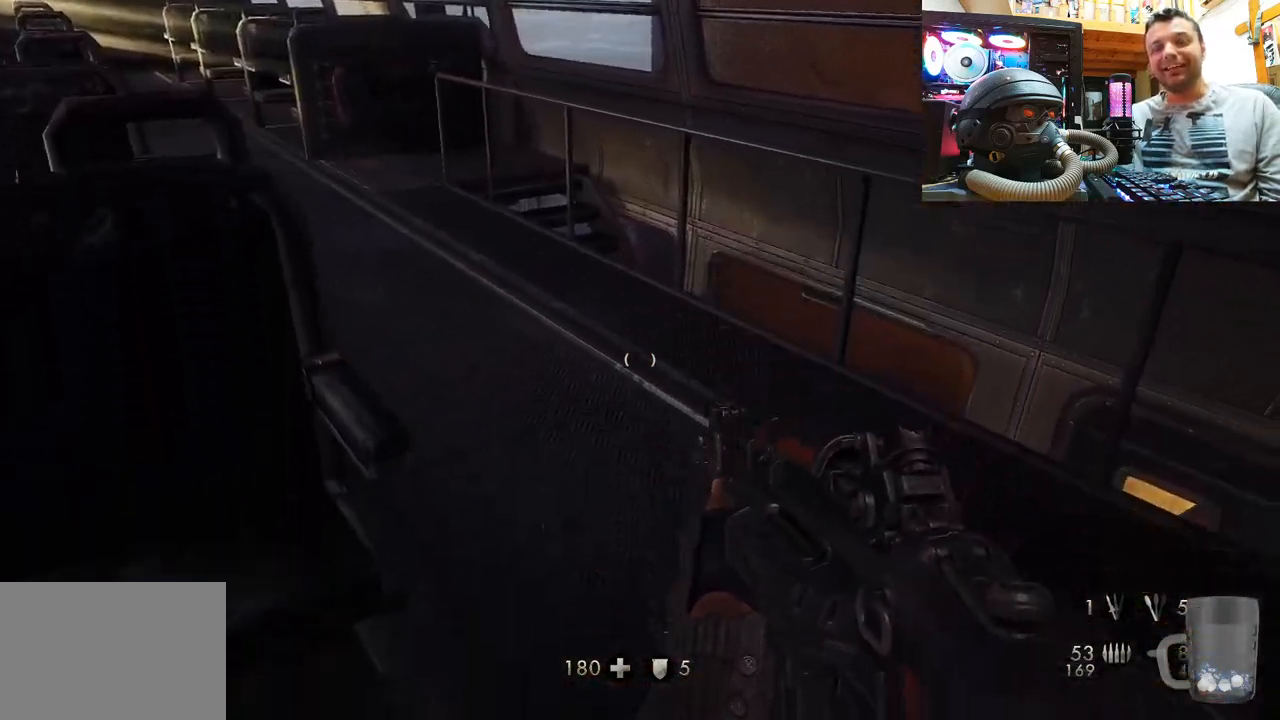
{"buttons": [], "left_stick": "center", "right_stick": "up-right", "events": [[17, "right_stick", "left"], [100, "left_stick", "up-right"], [117, "right_stick", "down-right"], [283, "right_stick", "up-right"], [317, "left_stick", "up-left"], [417, "left_stick", "center"]]}
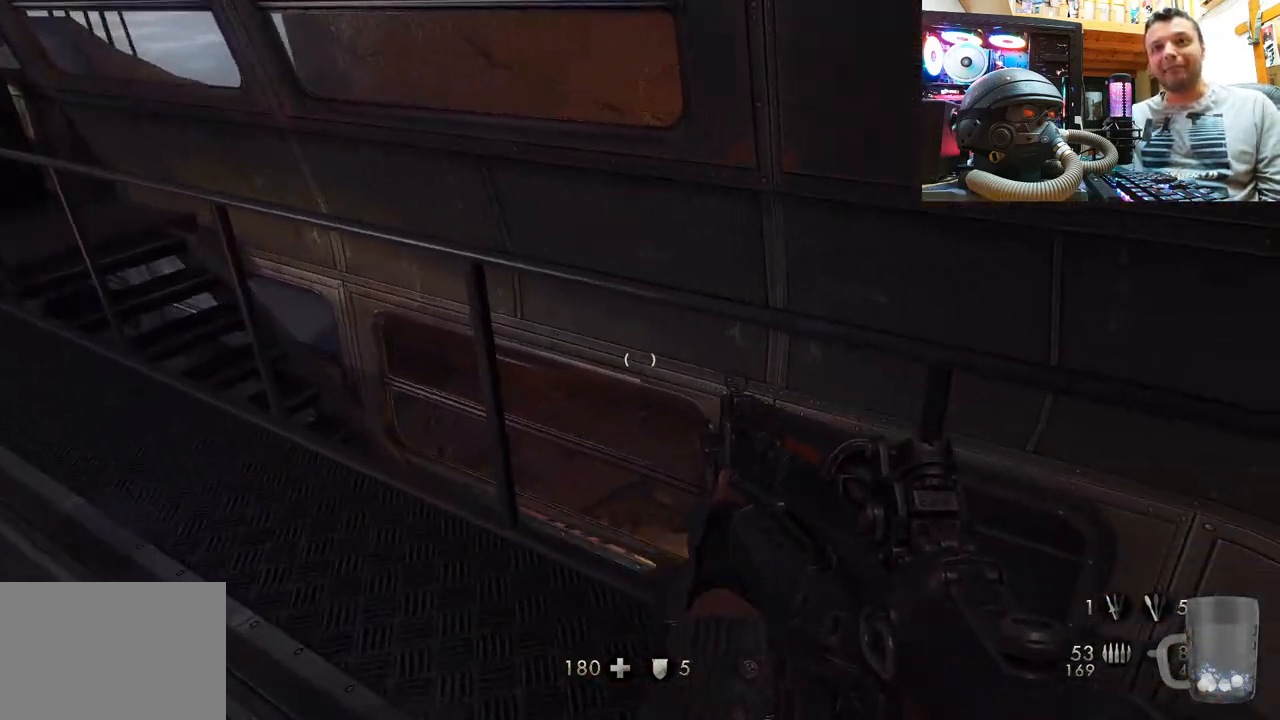
{"buttons": [], "left_stick": "right", "right_stick": "left", "events": [[100, "left_stick", "up-right"], [117, "right_stick", "down-right"], [200, "right_stick", "left"], [267, "left_stick", "right"]]}
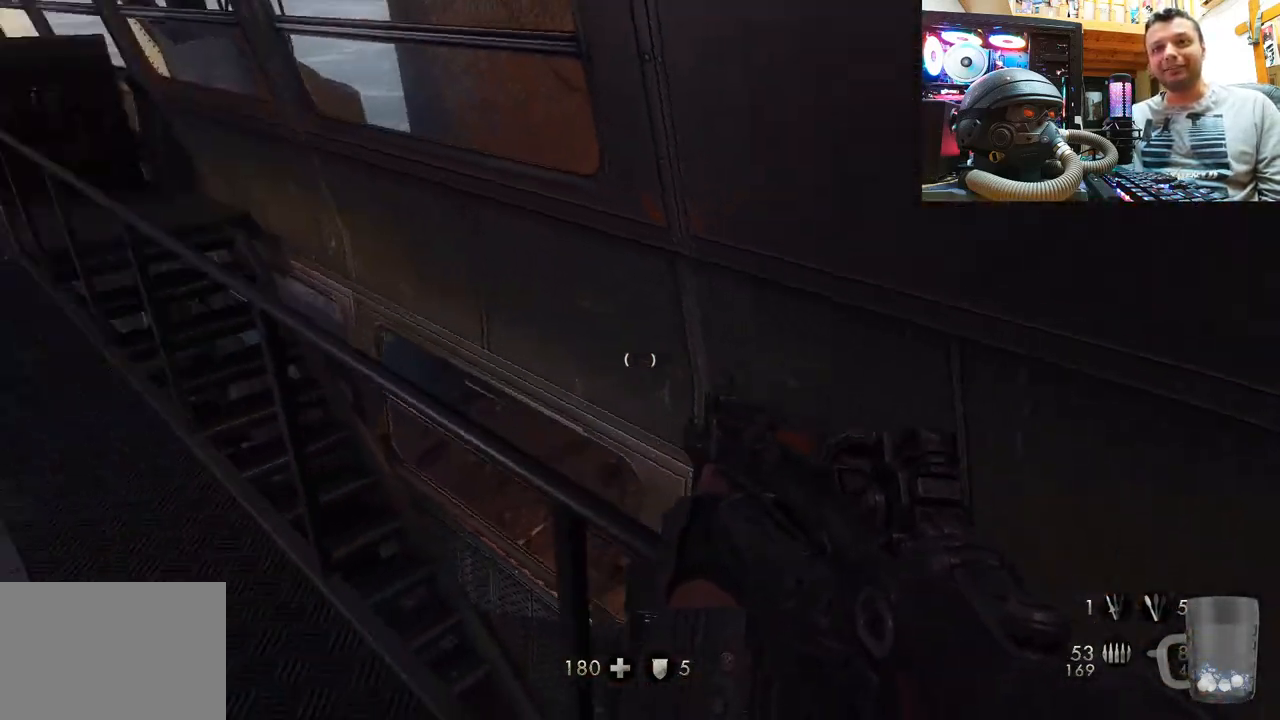
{"buttons": [], "left_stick": "up-right", "right_stick": "down", "events": [[50, "left_stick", "up-right"], [383, "right_stick", "down"]]}
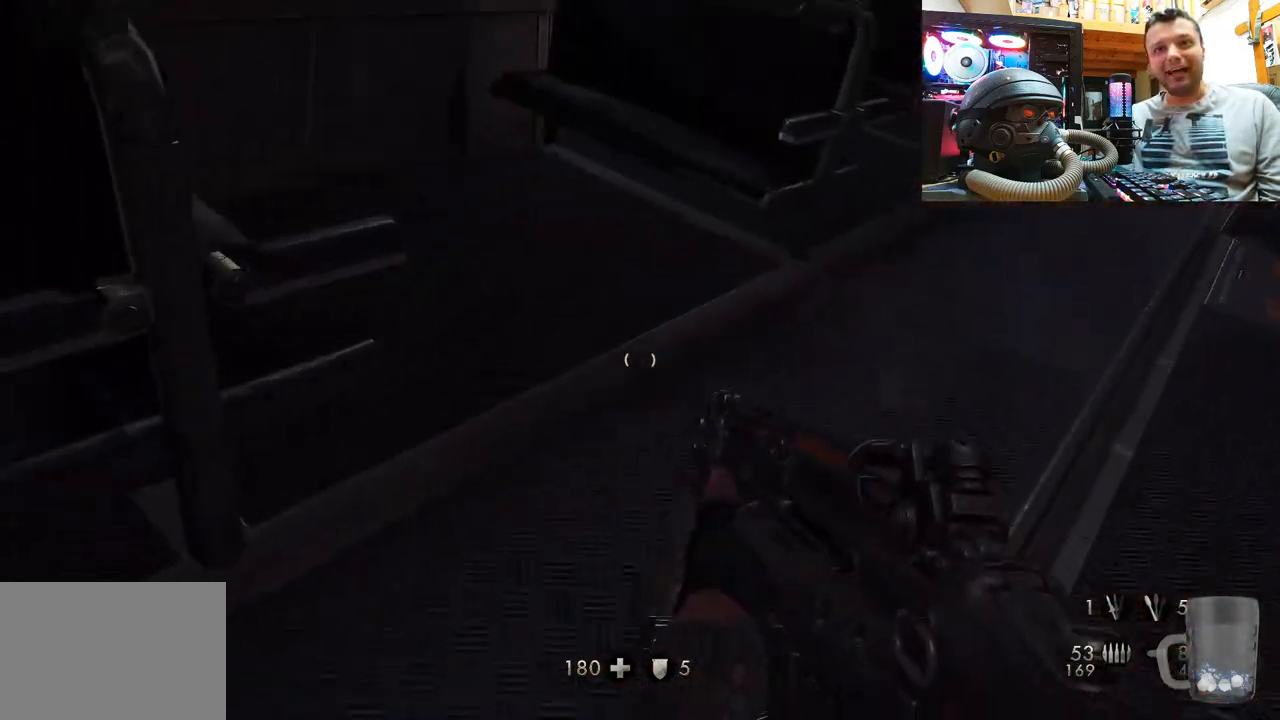
{"buttons": [], "left_stick": "up-right", "right_stick": "down-right", "events": [[83, "right_stick", "down-right"], [183, "right_stick", "center"], [400, "right_stick", "down-right"]]}
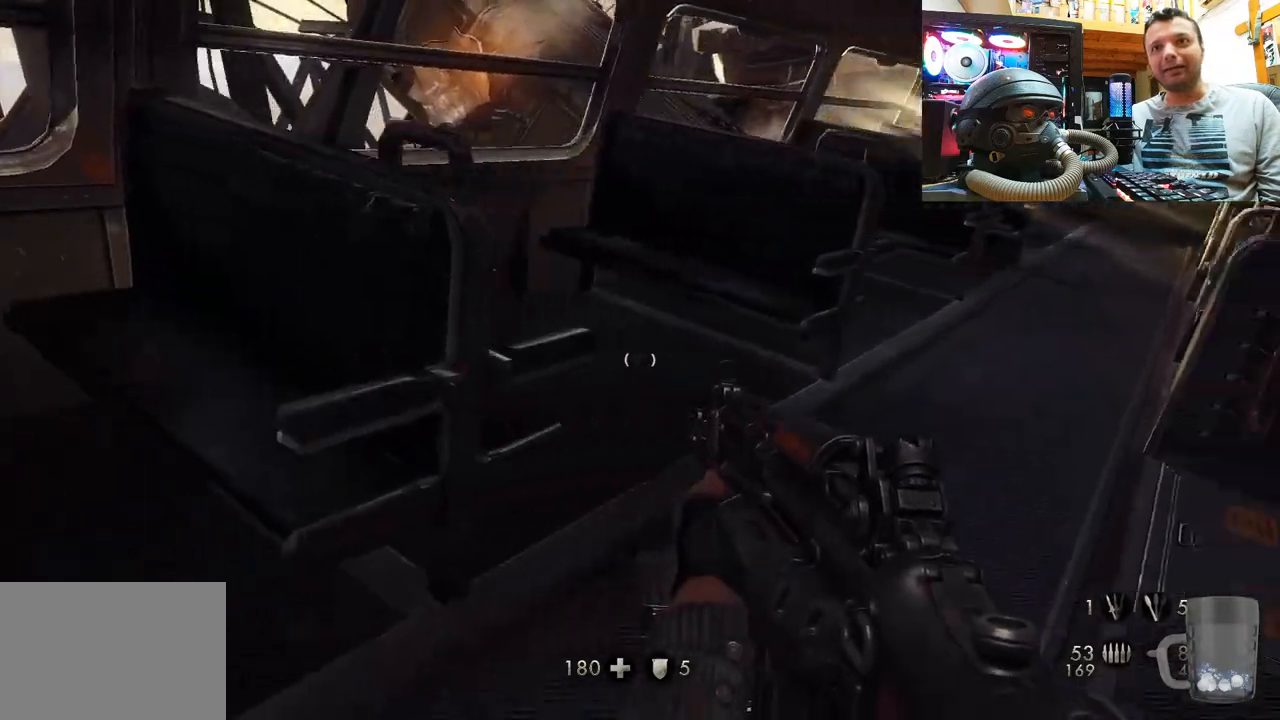
{"buttons": [], "left_stick": "right", "right_stick": "left", "events": [[83, "left_stick", "up"], [117, "right_stick", "down-left"], [167, "right_stick", "left"], [350, "left_stick", "up-right"], [467, "left_stick", "right"]]}
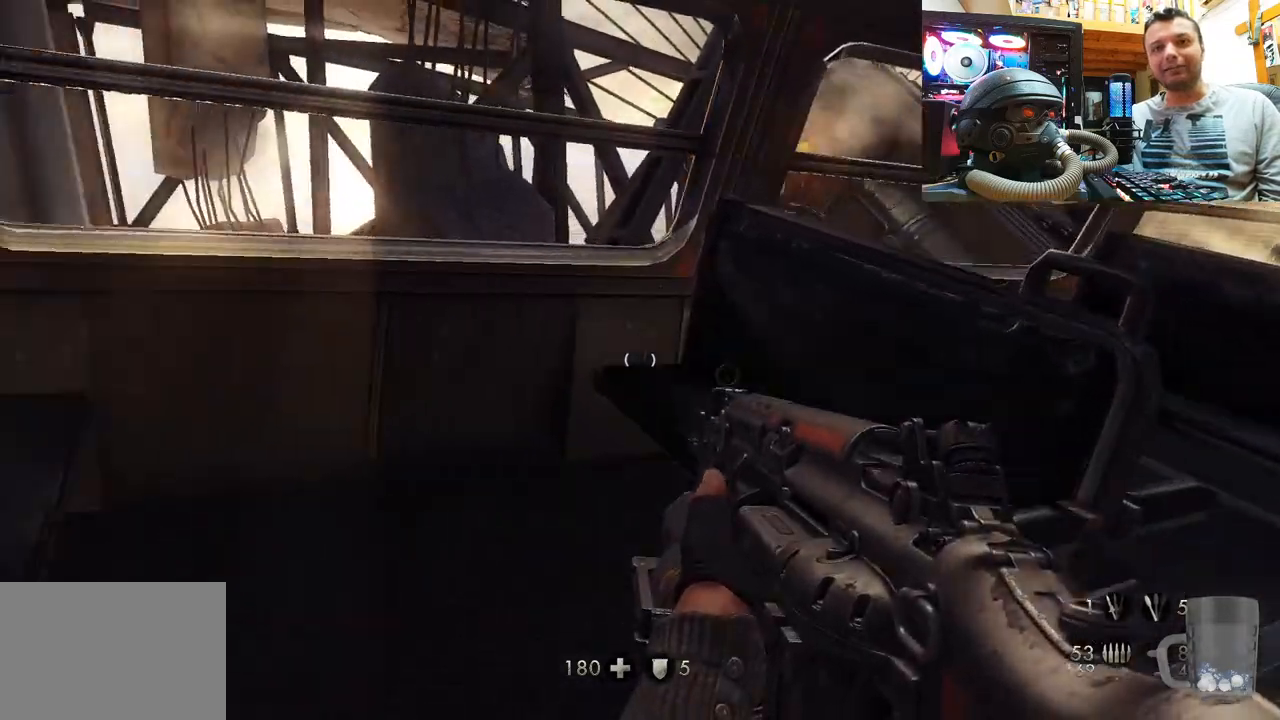
{"buttons": [], "left_stick": "up", "right_stick": "down-right", "events": [[17, "right_stick", "center"], [67, "left_stick", "center"], [83, "right_stick", "right"], [267, "left_stick", "left"], [433, "left_stick", "up"], [433, "right_stick", "down-right"]]}
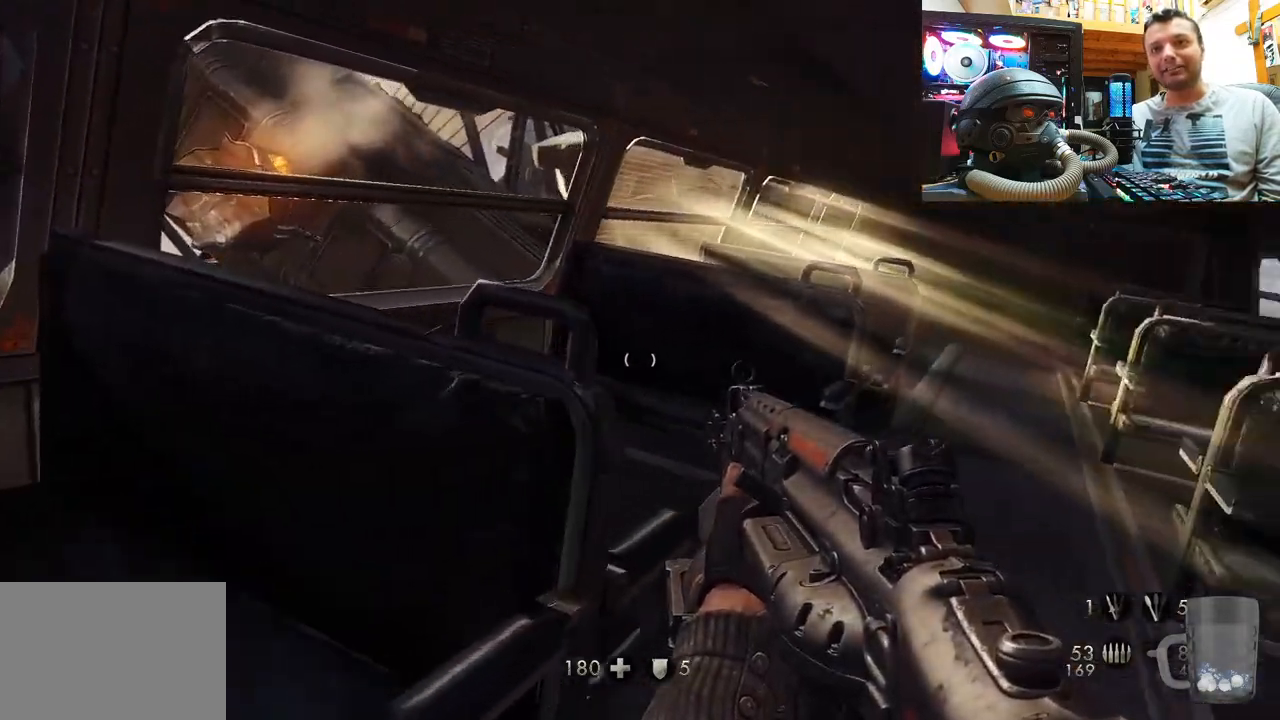
{"buttons": [], "left_stick": "up-right", "right_stick": "right", "events": [[33, "left_stick", "up-right"], [50, "right_stick", "center"], [450, "right_stick", "right"]]}
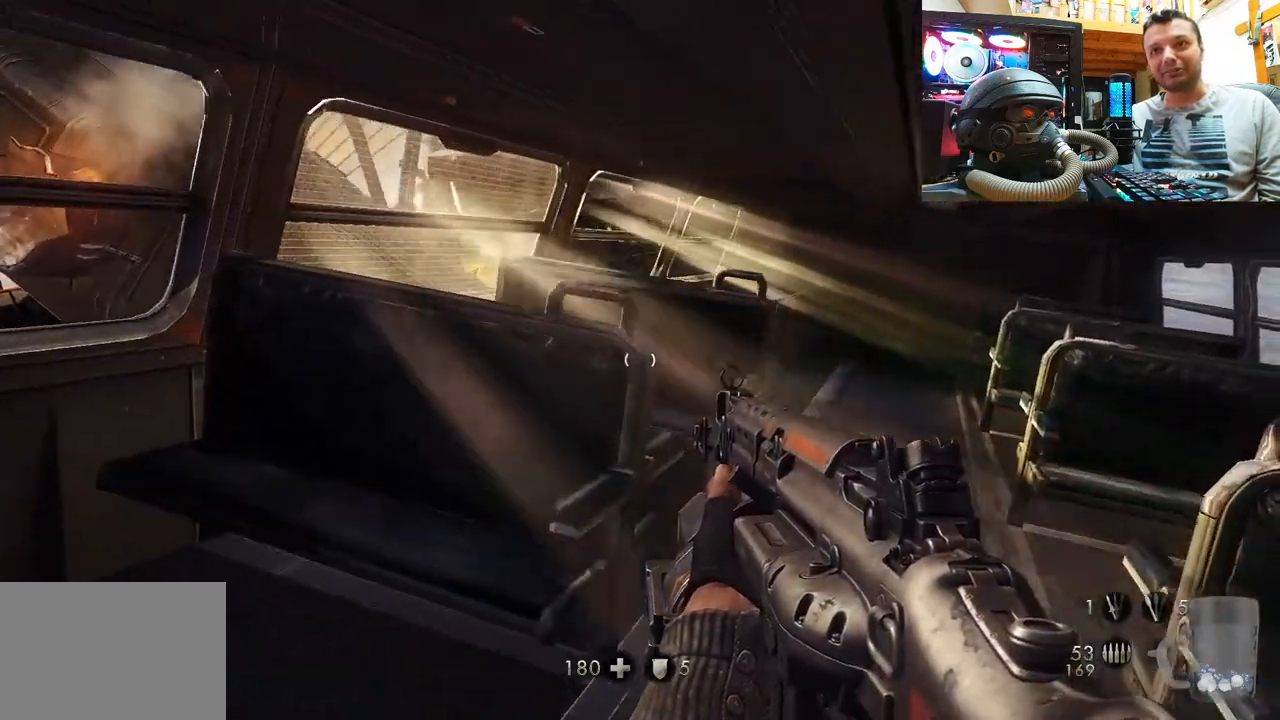
{"buttons": [], "left_stick": "up", "right_stick": "right", "events": [[83, "left_stick", "up"], [217, "right_stick", "center"], [450, "right_stick", "right"]]}
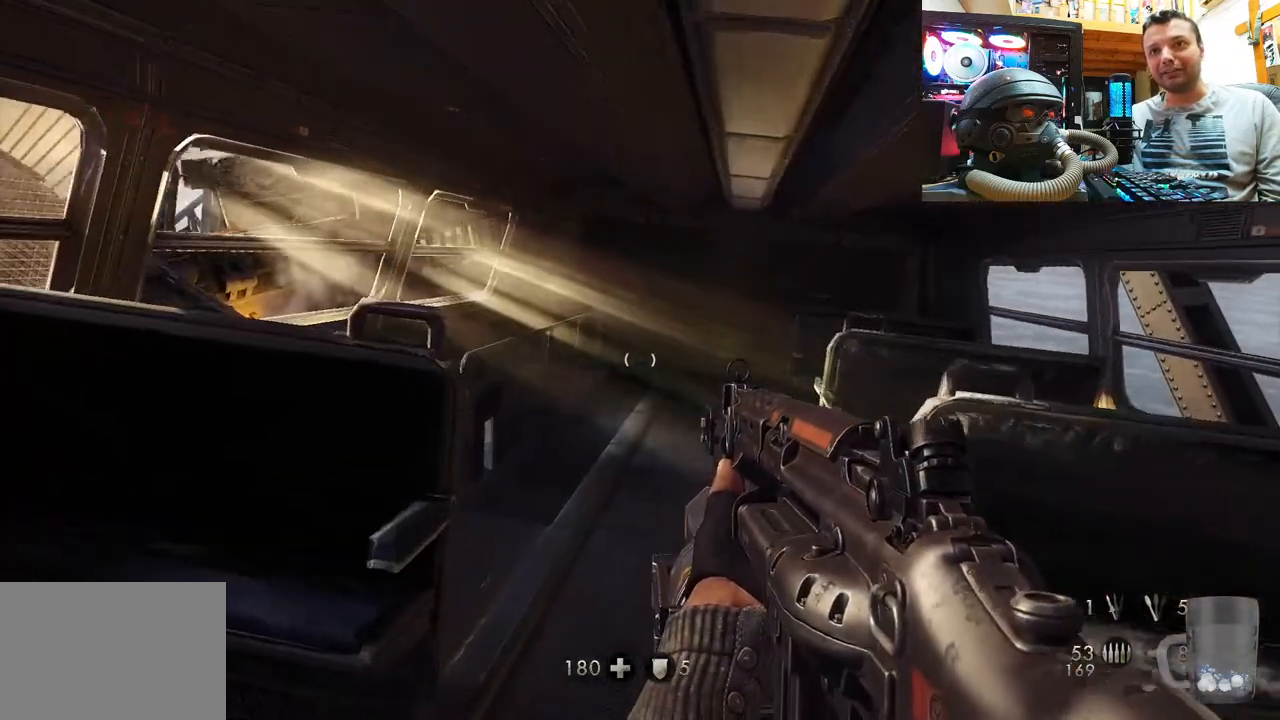
{"buttons": [], "left_stick": "up", "right_stick": "up", "events": [[150, "right_stick", "center"], [317, "right_stick", "up-left"], [400, "right_stick", "up"]]}
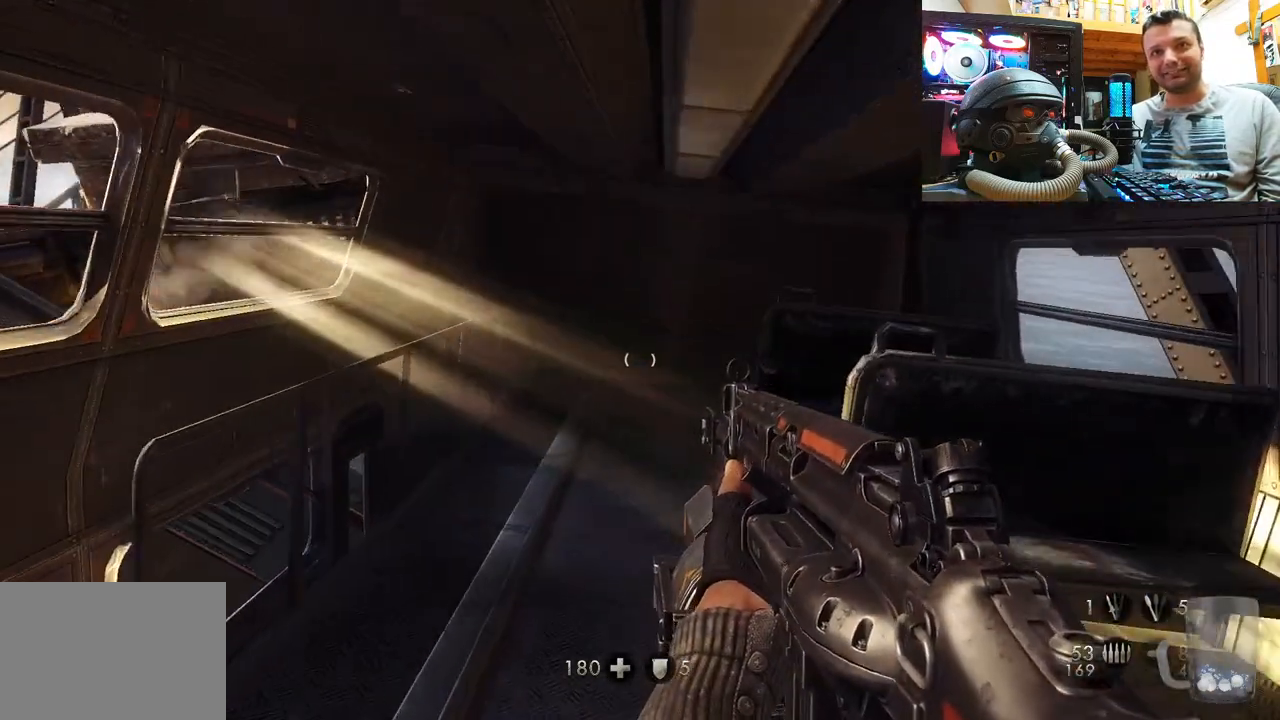
{"buttons": [], "left_stick": "up", "right_stick": "right", "events": [[117, "right_stick", "center"], [283, "right_stick", "right"]]}
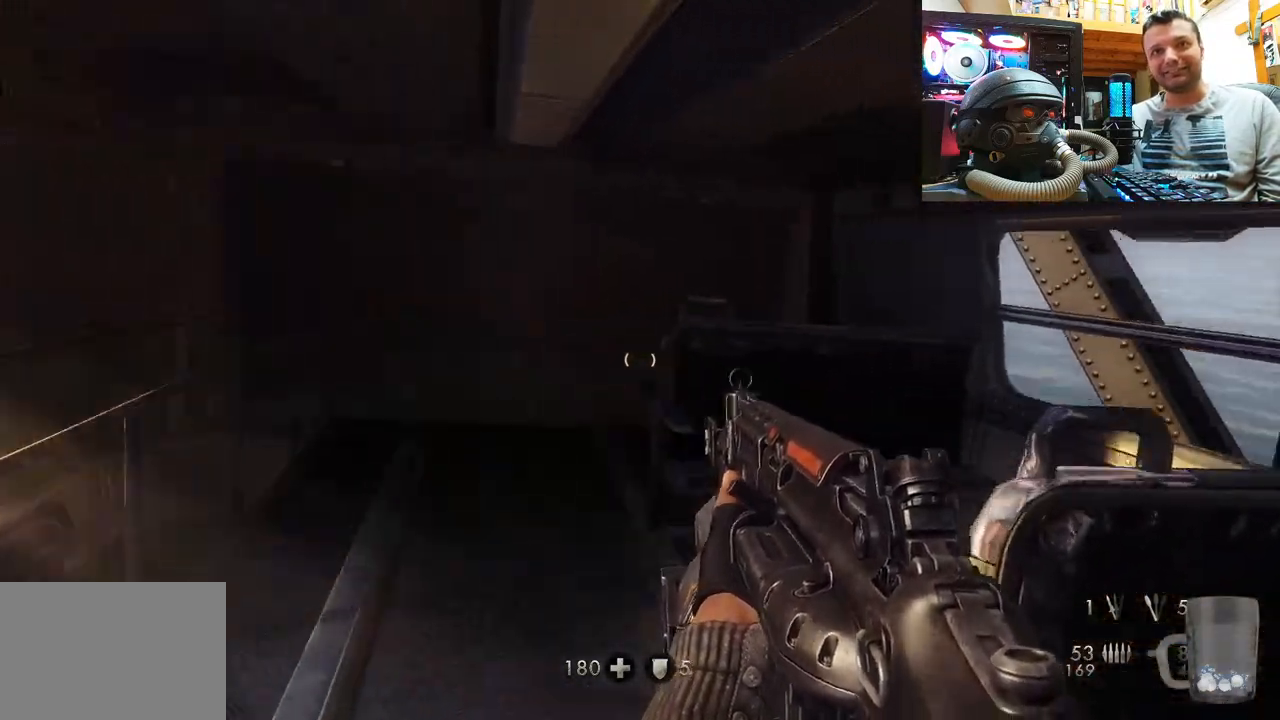
{"buttons": [], "left_stick": "up-left", "right_stick": "right", "events": [[17, "left_stick", "up-left"], [17, "right_stick", "center"], [117, "right_stick", "right"]]}
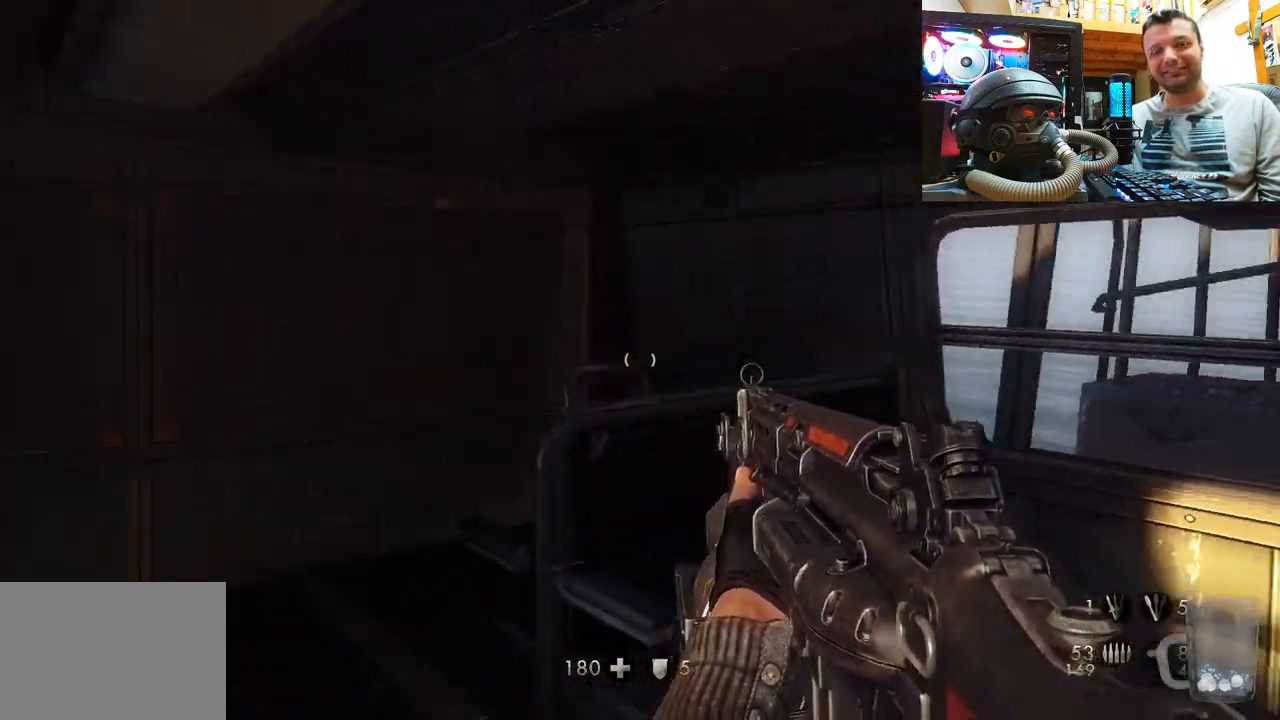
{"buttons": [], "left_stick": "up", "right_stick": "down-right", "events": [[17, "left_stick", "left"], [367, "left_stick", "center"], [467, "right_stick", "down-right"], [483, "left_stick", "up"]]}
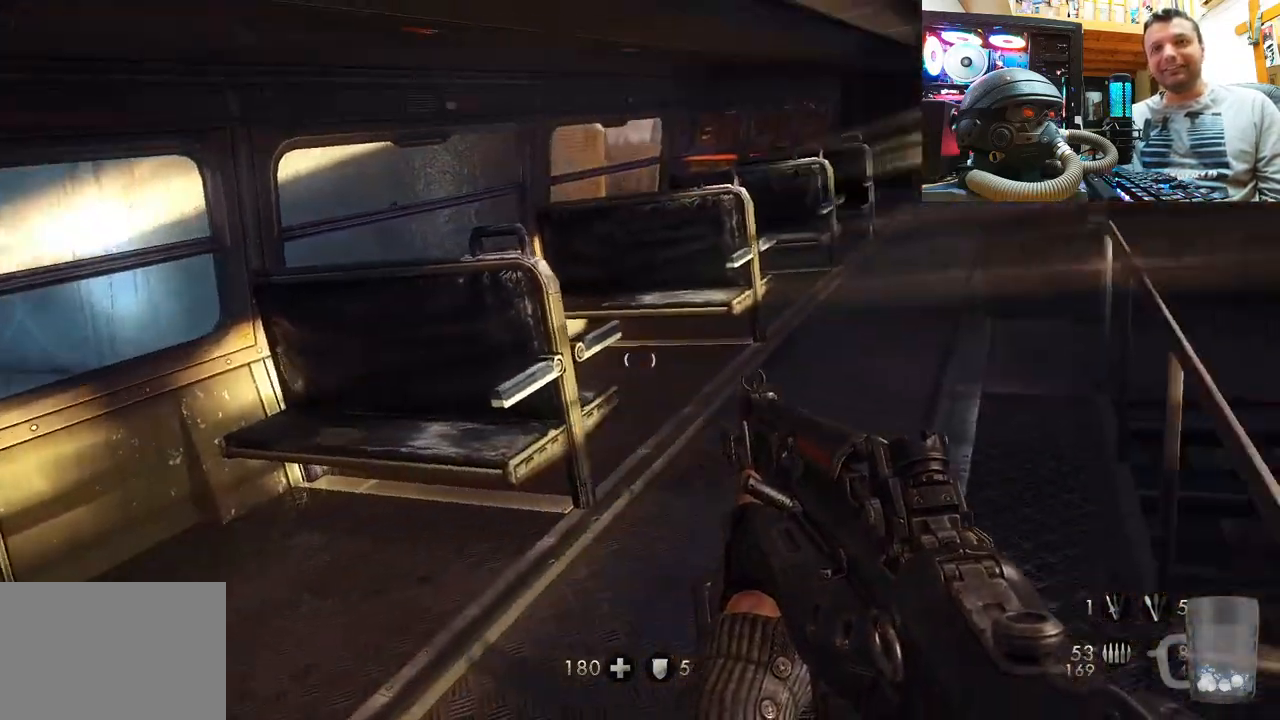
{"buttons": [], "left_stick": "up", "right_stick": "center", "events": [[67, "right_stick", "center"], [200, "L3", "down"], [200, "right_stick", "down-right"], [483, "L3", "up"], [483, "right_stick", "center"]]}